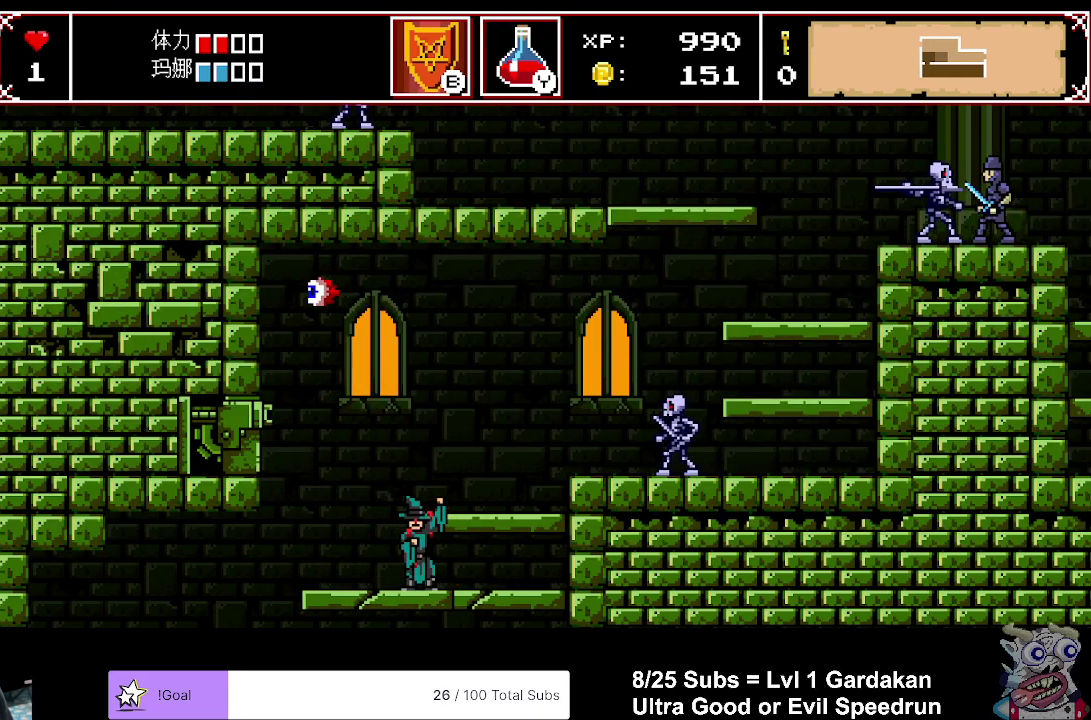
Gameplay with a controller (Xbox layout); each line is a JSON object with the inputs held at the frame after it. "events" lists button and stick changes between this image and that frame as [ms after this image, input, new state], when the widget could be followed in between. Not read: L3 left_stick.
{"buttons": ["DPAD_RIGHT"], "right_stick": "center", "events": []}
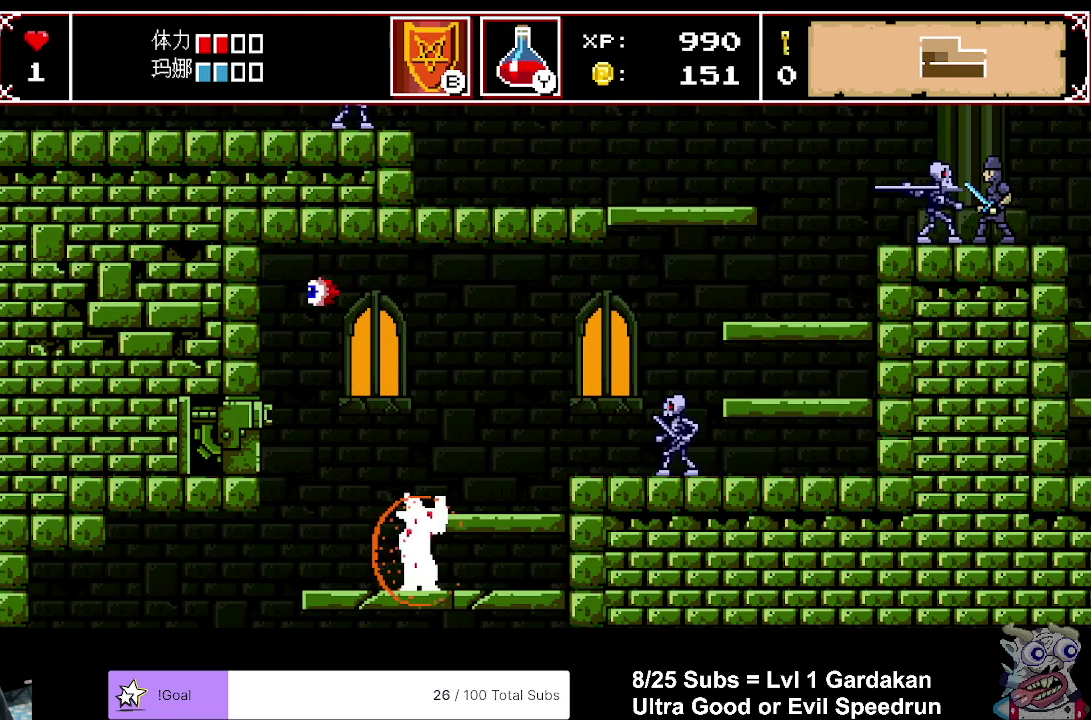
{"buttons": ["DPAD_RIGHT"], "right_stick": "center", "events": []}
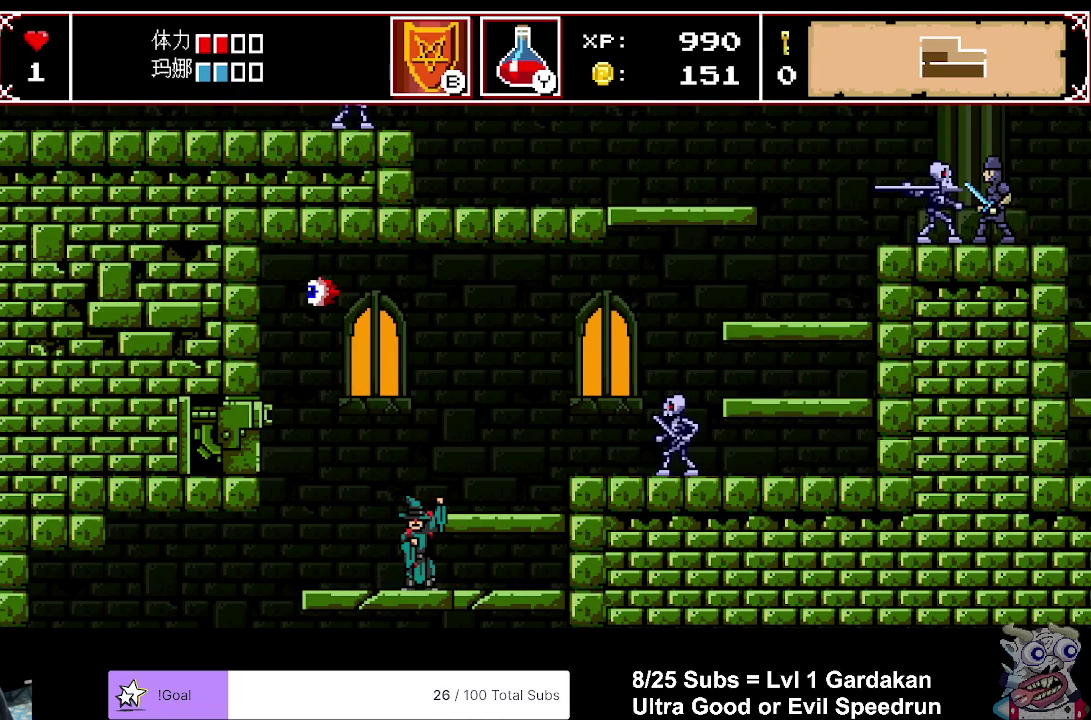
{"buttons": ["DPAD_RIGHT"], "right_stick": "center", "events": []}
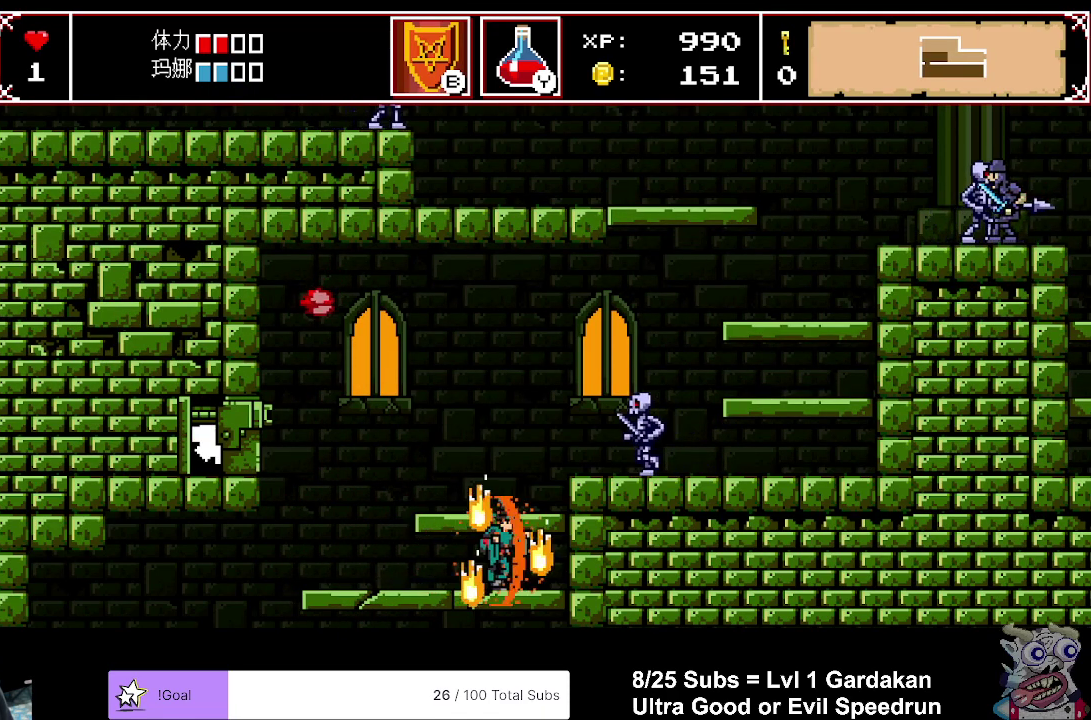
{"buttons": [], "right_stick": "center", "events": [[233, "DPAD_RIGHT", "up"]]}
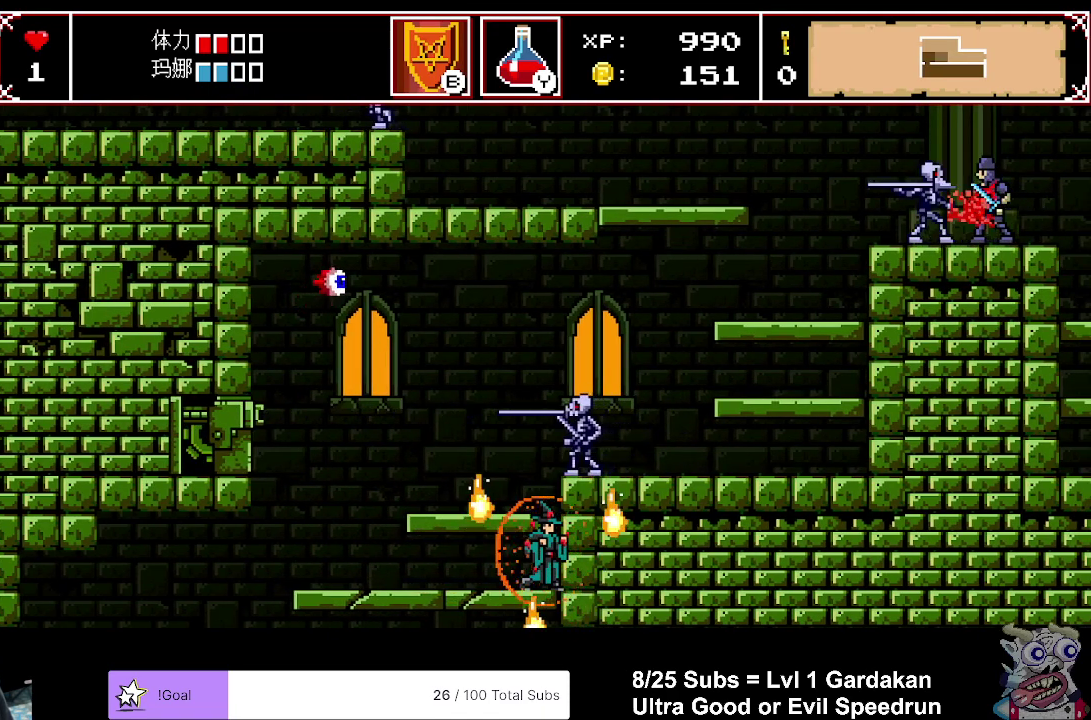
{"buttons": ["A", "DPAD_LEFT"], "right_stick": "center", "events": [[400, "A", "down"], [433, "DPAD_LEFT", "down"]]}
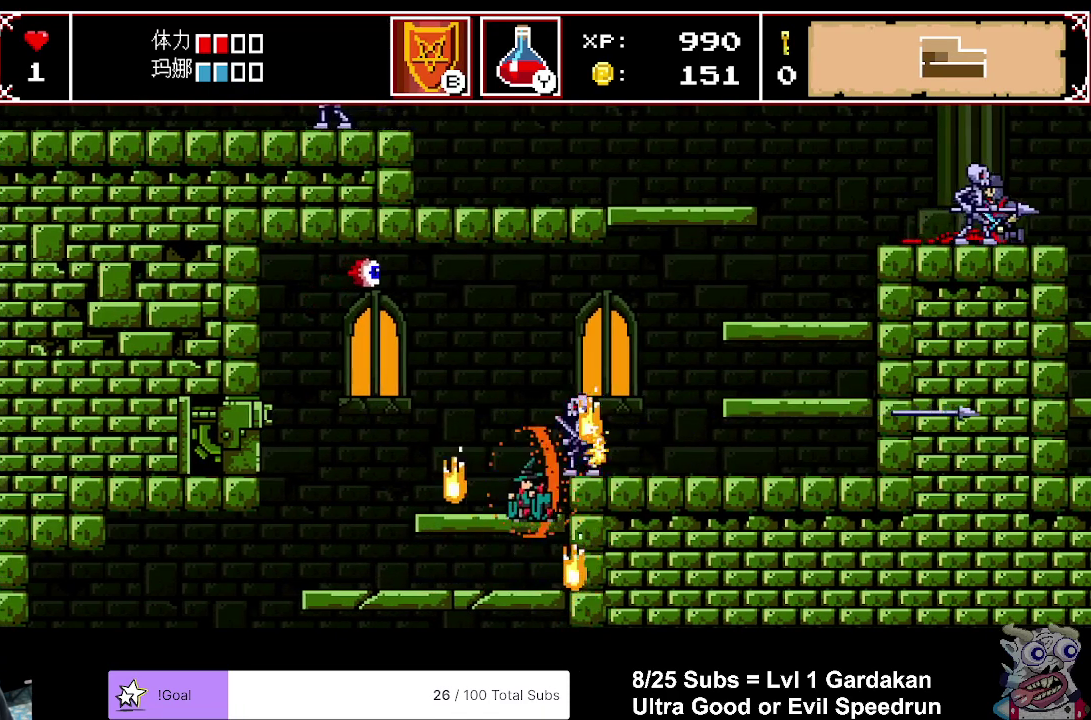
{"buttons": ["DPAD_RIGHT"], "right_stick": "center", "events": [[17, "A", "up"], [17, "DPAD_LEFT", "up"], [100, "DPAD_LEFT", "down"], [233, "DPAD_LEFT", "up"], [450, "DPAD_RIGHT", "down"]]}
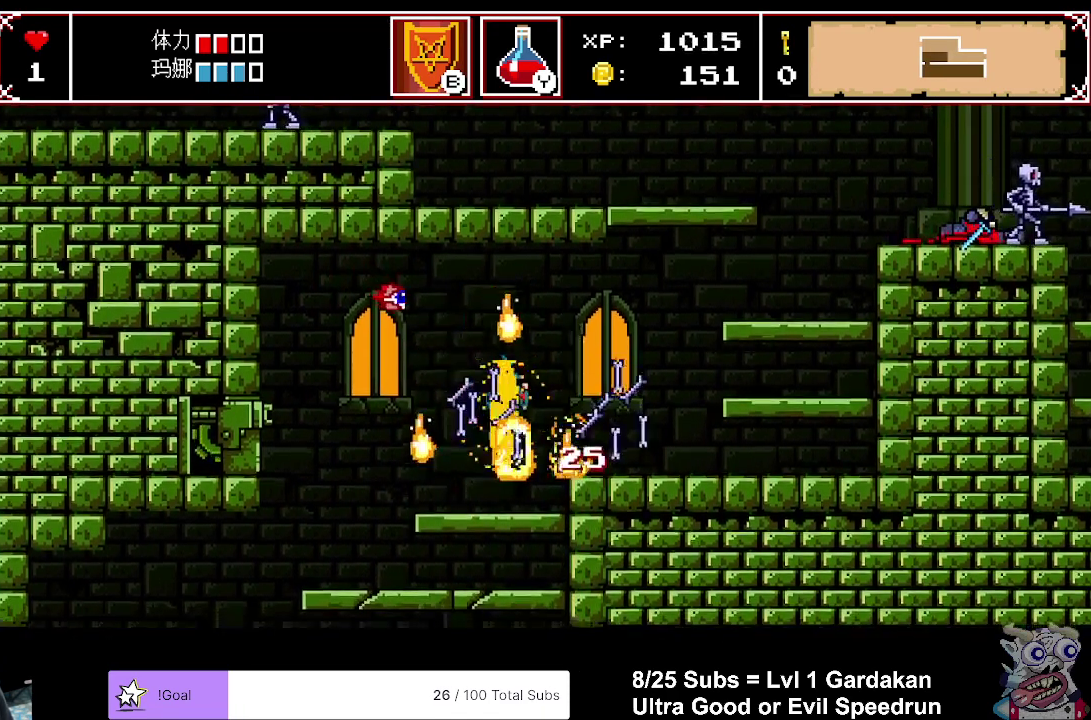
{"buttons": ["A", "DPAD_RIGHT"], "right_stick": "center", "events": [[133, "A", "down"]]}
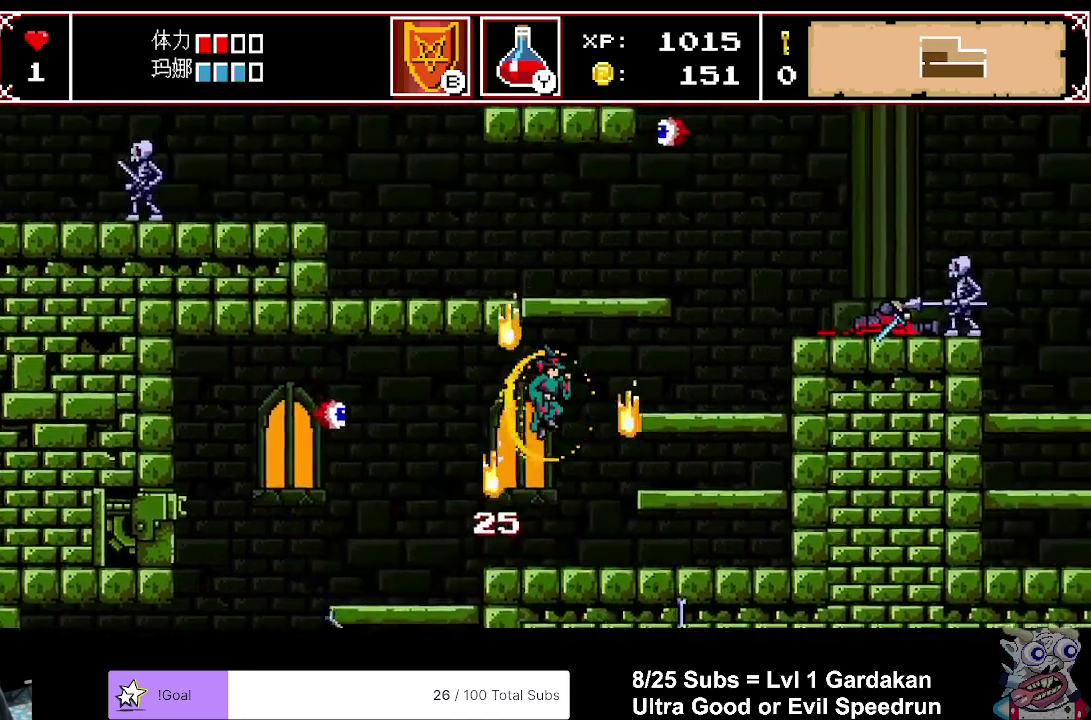
{"buttons": ["A"], "right_stick": "center", "events": [[150, "A", "up"], [400, "A", "down"], [450, "DPAD_RIGHT", "up"]]}
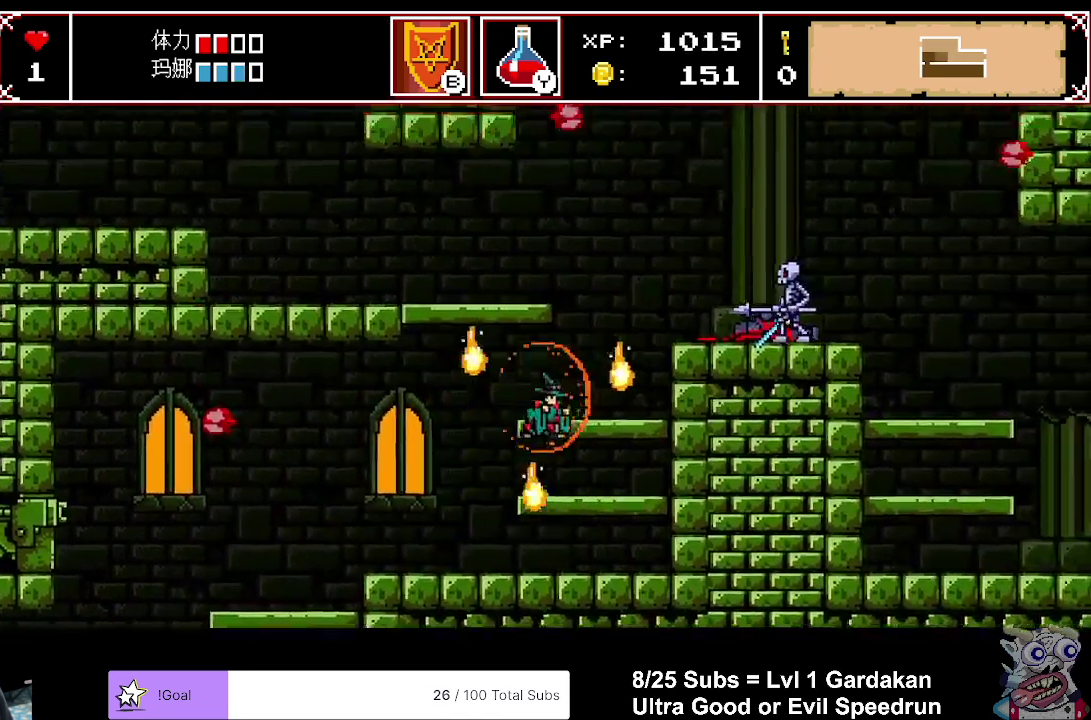
{"buttons": [], "right_stick": "center", "events": [[33, "A", "up"]]}
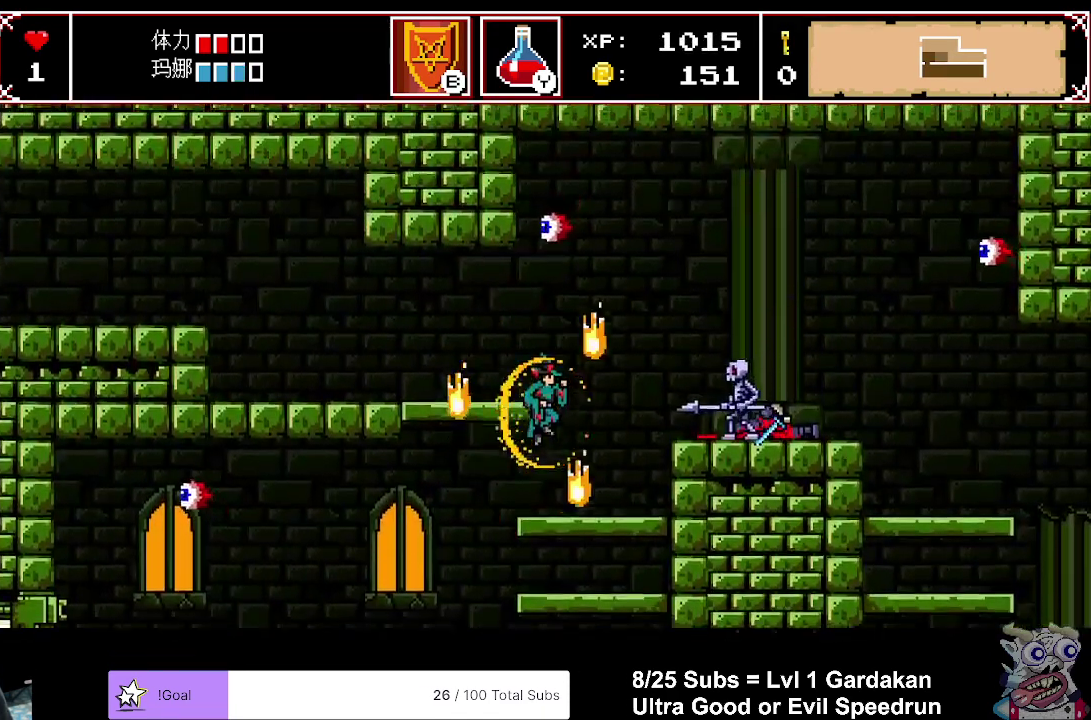
{"buttons": ["A", "DPAD_LEFT"], "right_stick": "center", "events": [[167, "DPAD_LEFT", "down"], [183, "A", "down"]]}
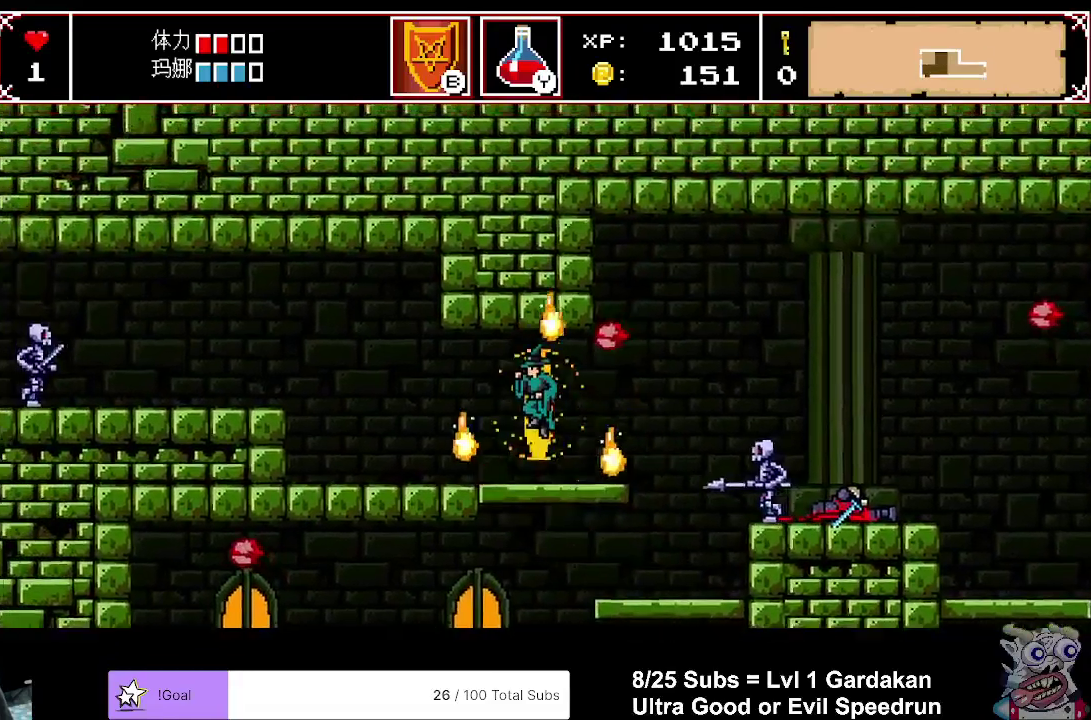
{"buttons": ["A", "DPAD_LEFT"], "right_stick": "center", "events": [[83, "A", "up"], [400, "A", "down"]]}
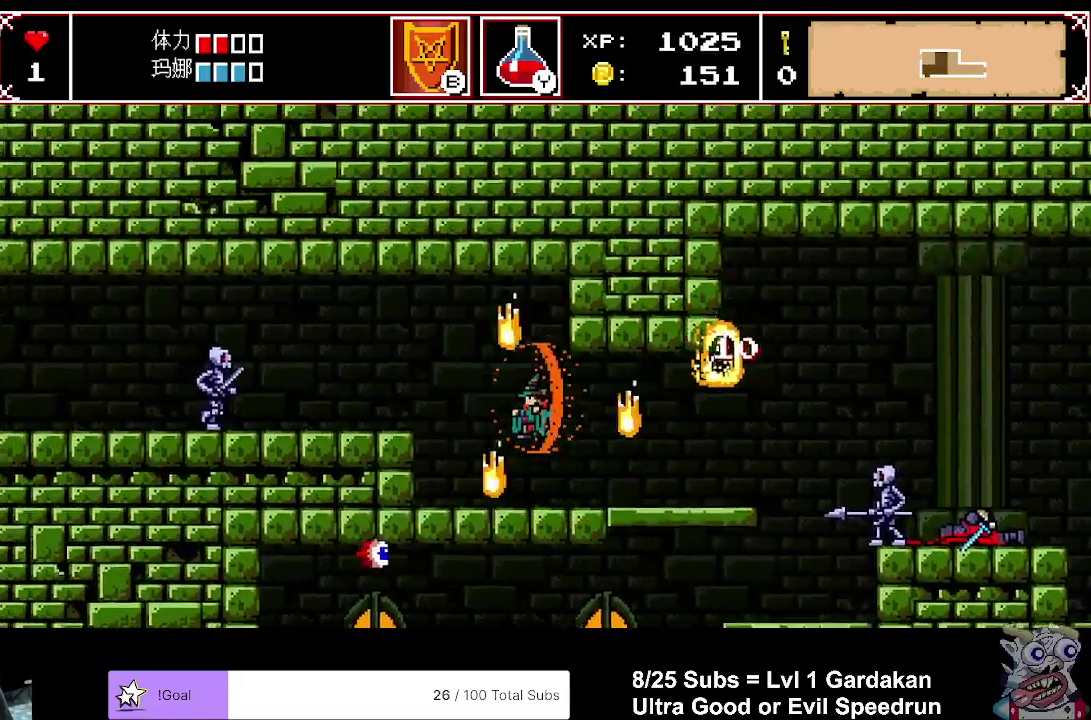
{"buttons": ["DPAD_LEFT"], "right_stick": "center", "events": [[33, "A", "up"]]}
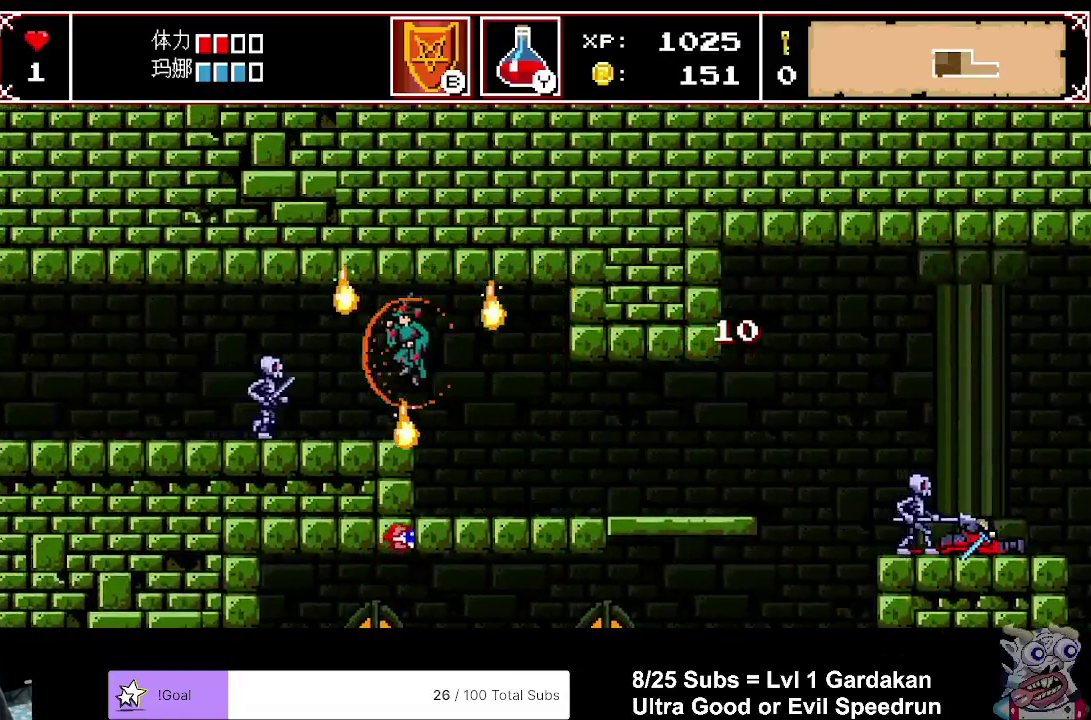
{"buttons": [], "right_stick": "center", "events": [[117, "DPAD_LEFT", "up"], [317, "DPAD_RIGHT", "down"], [417, "DPAD_RIGHT", "up"]]}
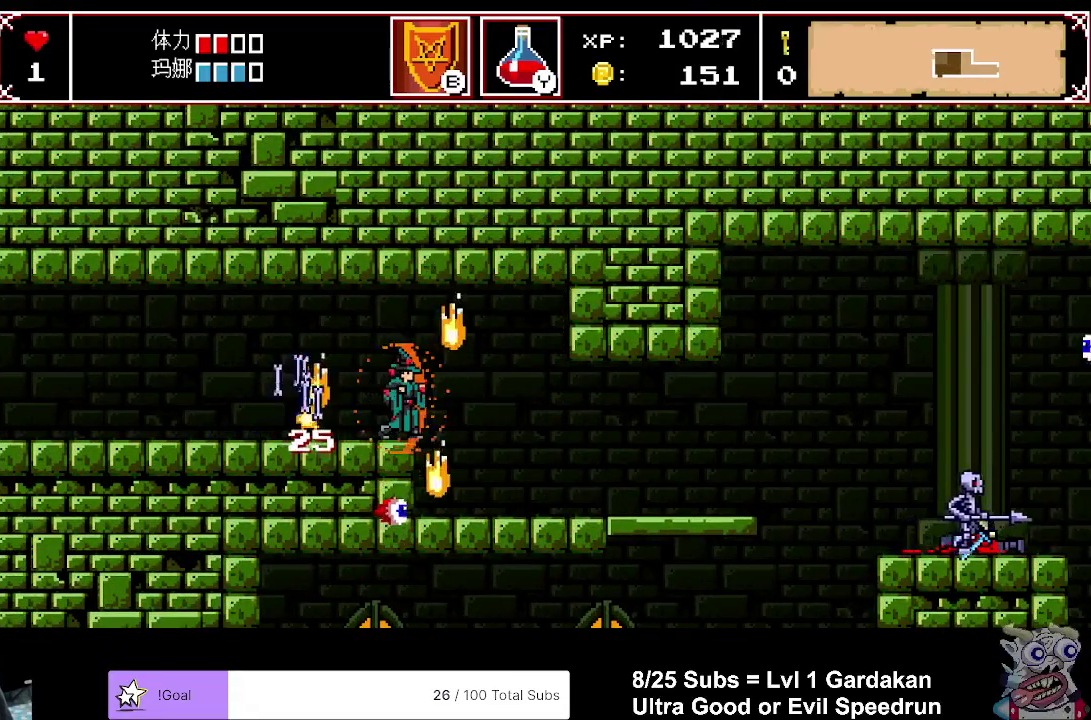
{"buttons": ["DPAD_LEFT"], "right_stick": "center", "events": [[83, "DPAD_RIGHT", "down"], [150, "DPAD_RIGHT", "up"], [267, "DPAD_LEFT", "down"]]}
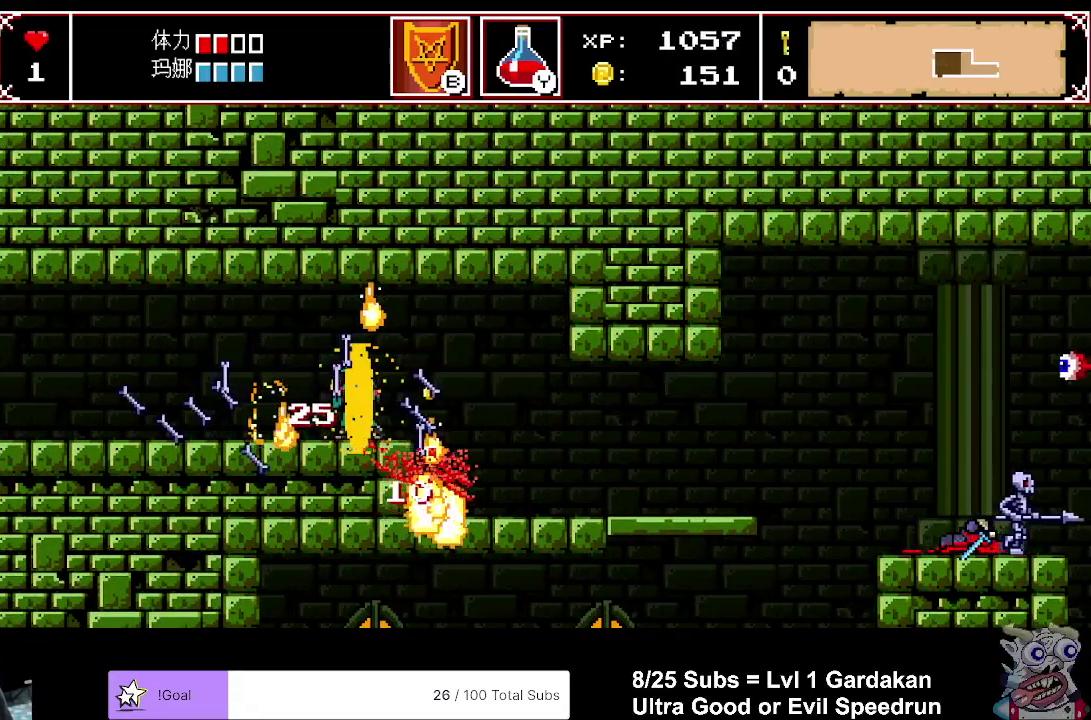
{"buttons": ["DPAD_LEFT"], "right_stick": "center", "events": []}
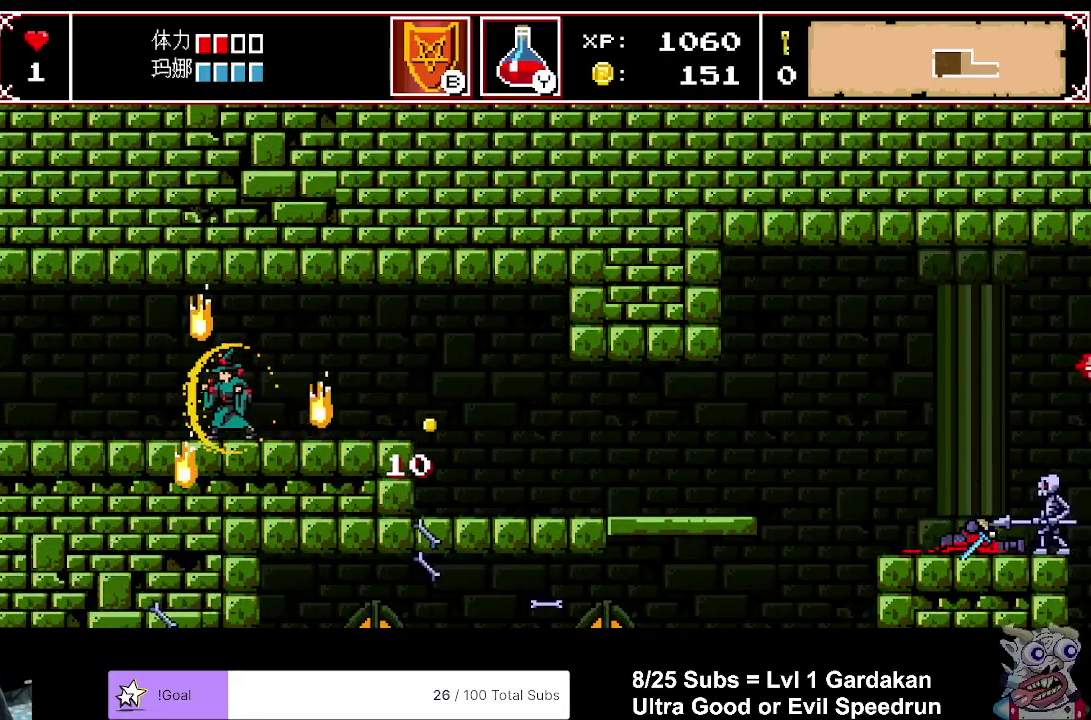
{"buttons": ["DPAD_LEFT"], "right_stick": "center", "events": []}
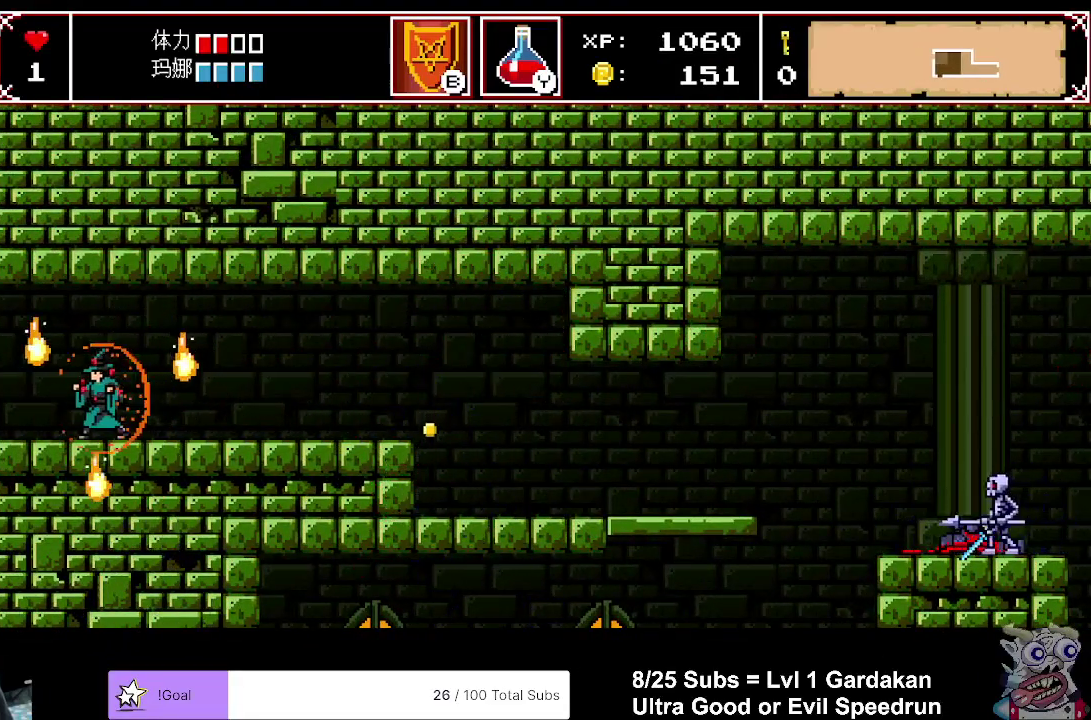
{"buttons": ["DPAD_LEFT"], "right_stick": "center", "events": []}
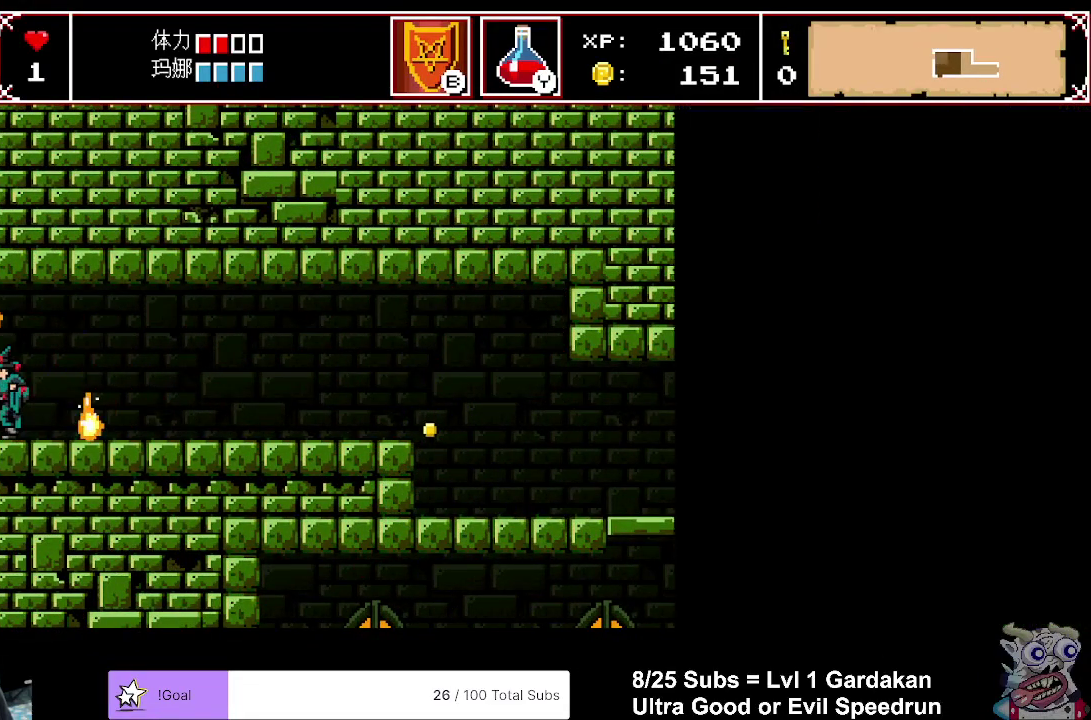
{"buttons": ["DPAD_LEFT"], "right_stick": "center", "events": []}
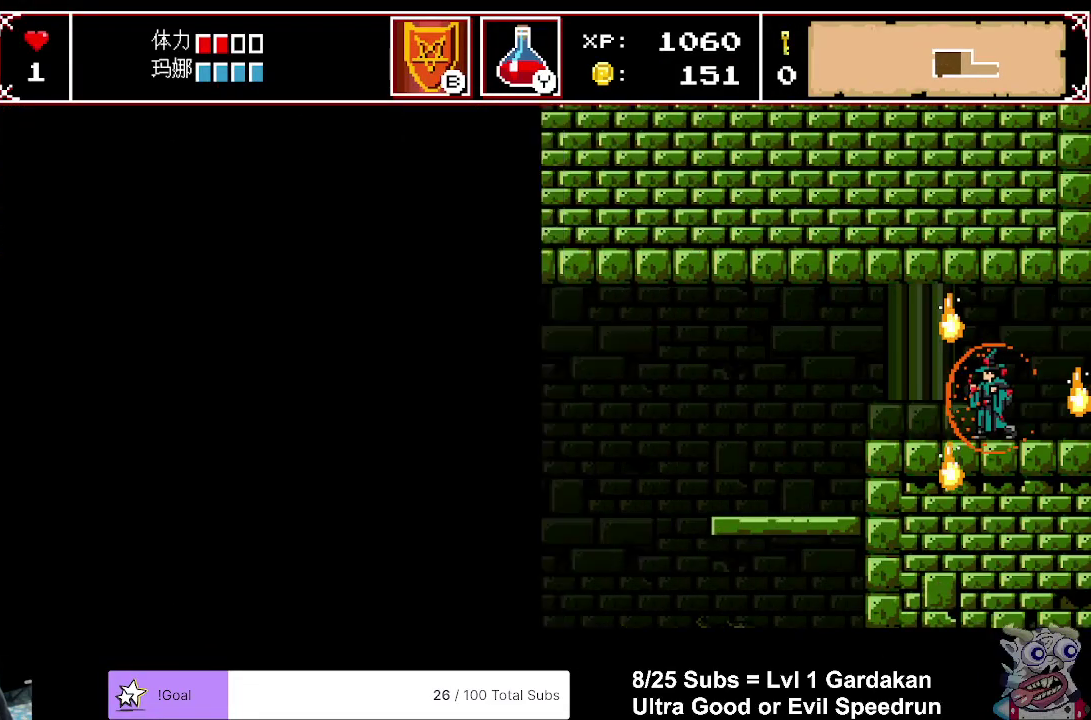
{"buttons": ["DPAD_LEFT"], "right_stick": "center", "events": []}
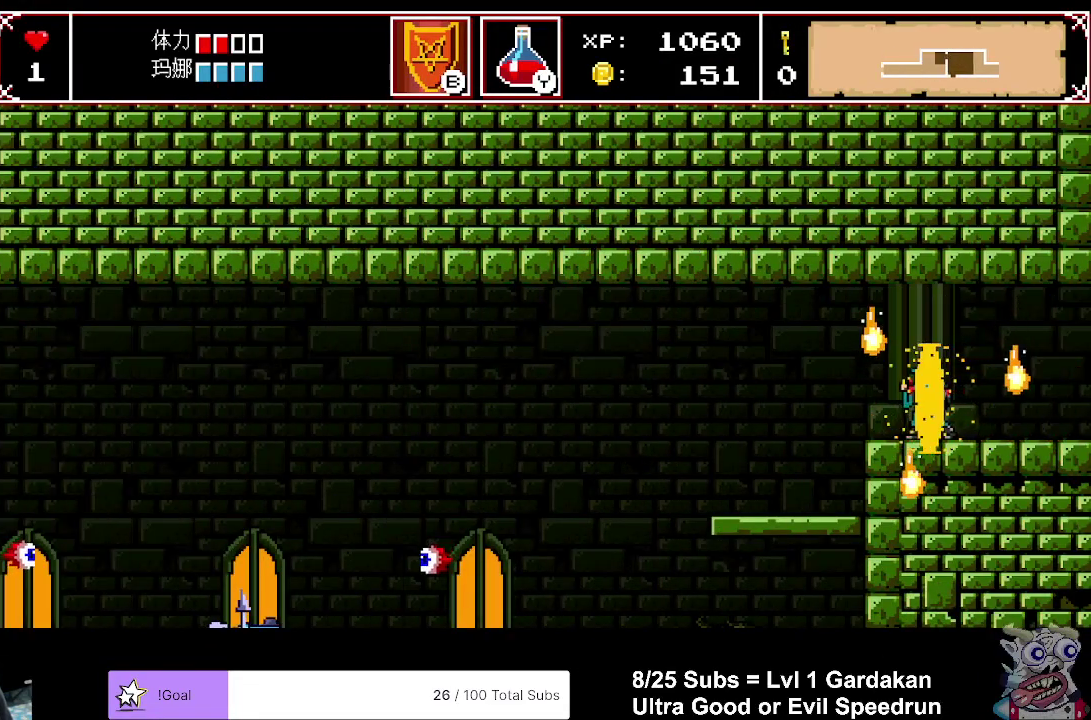
{"buttons": ["DPAD_LEFT"], "right_stick": "center", "events": []}
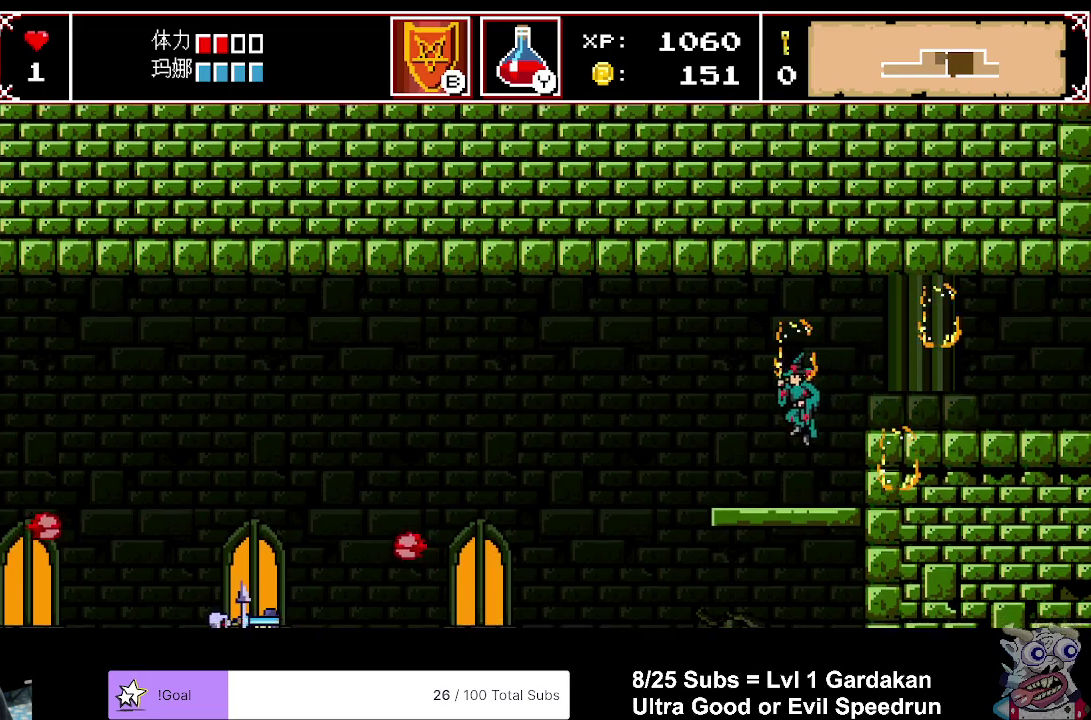
{"buttons": ["DPAD_LEFT"], "right_stick": "center", "events": [[133, "A", "down"], [267, "A", "up"]]}
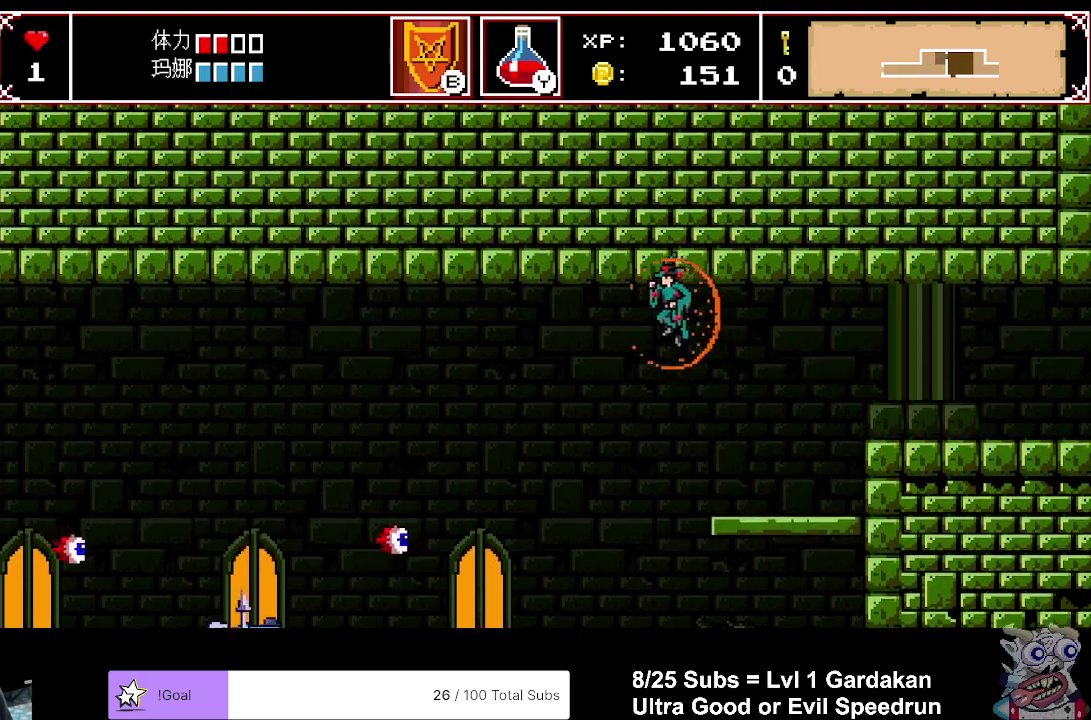
{"buttons": ["DPAD_LEFT"], "right_stick": "center", "events": [[350, "X", "down"], [500, "X", "up"]]}
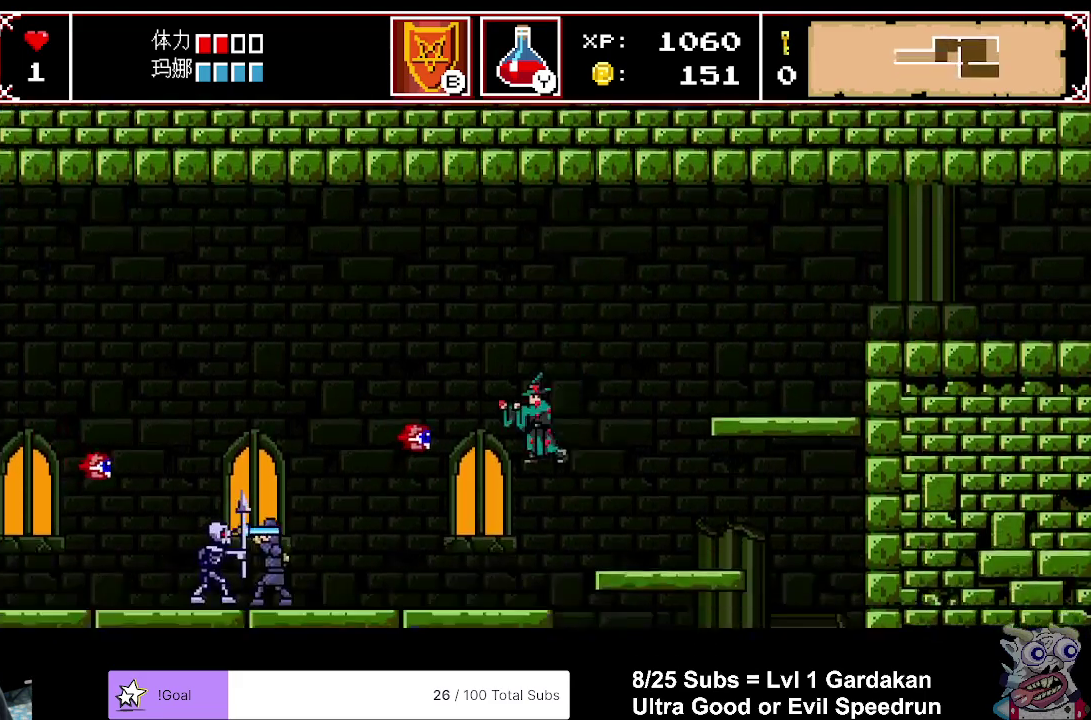
{"buttons": ["DPAD_LEFT"], "right_stick": "center", "events": []}
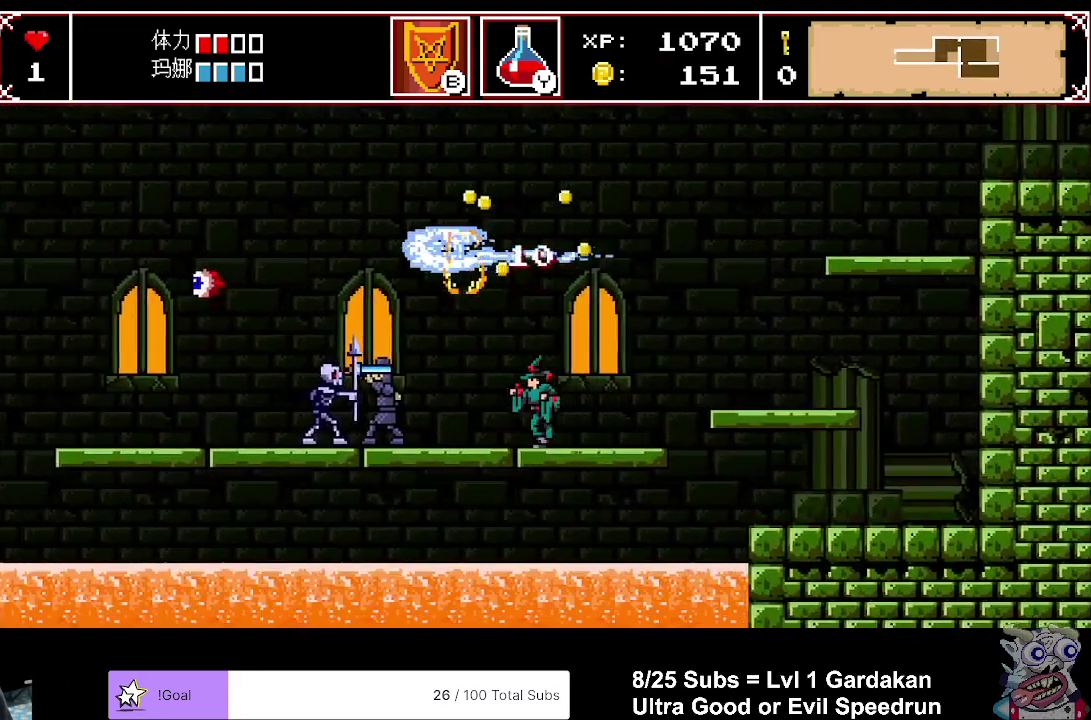
{"buttons": ["A", "DPAD_LEFT"], "right_stick": "center", "events": [[417, "A", "down"]]}
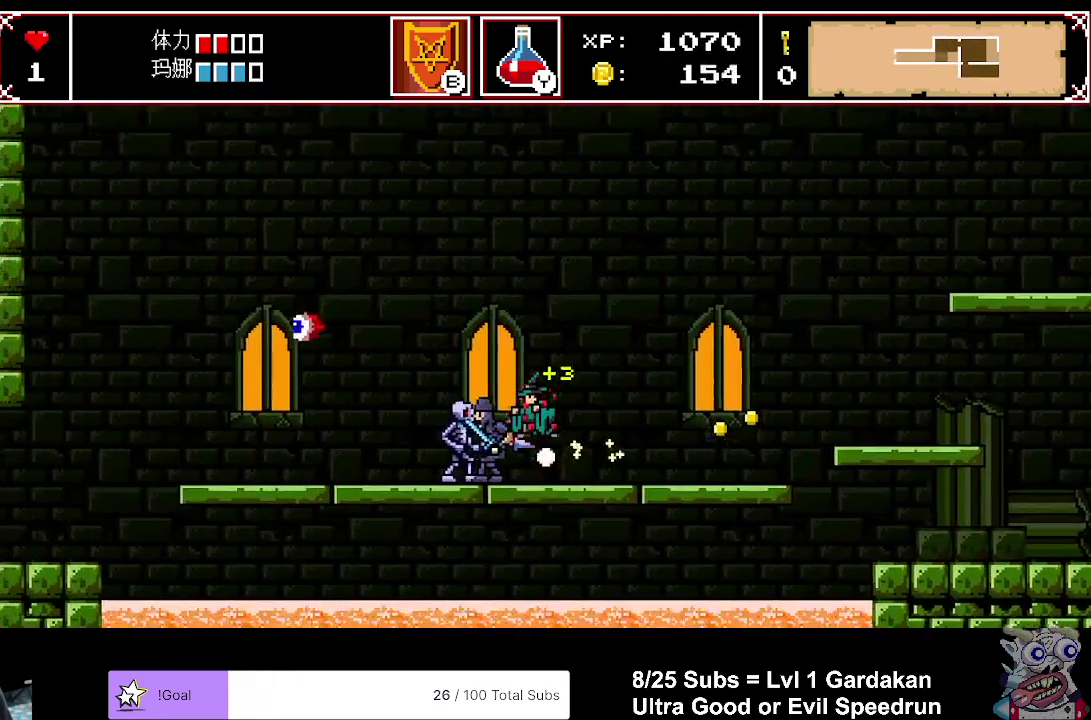
{"buttons": ["X", "DPAD_LEFT"], "right_stick": "center", "events": [[250, "A", "up"], [417, "X", "down"]]}
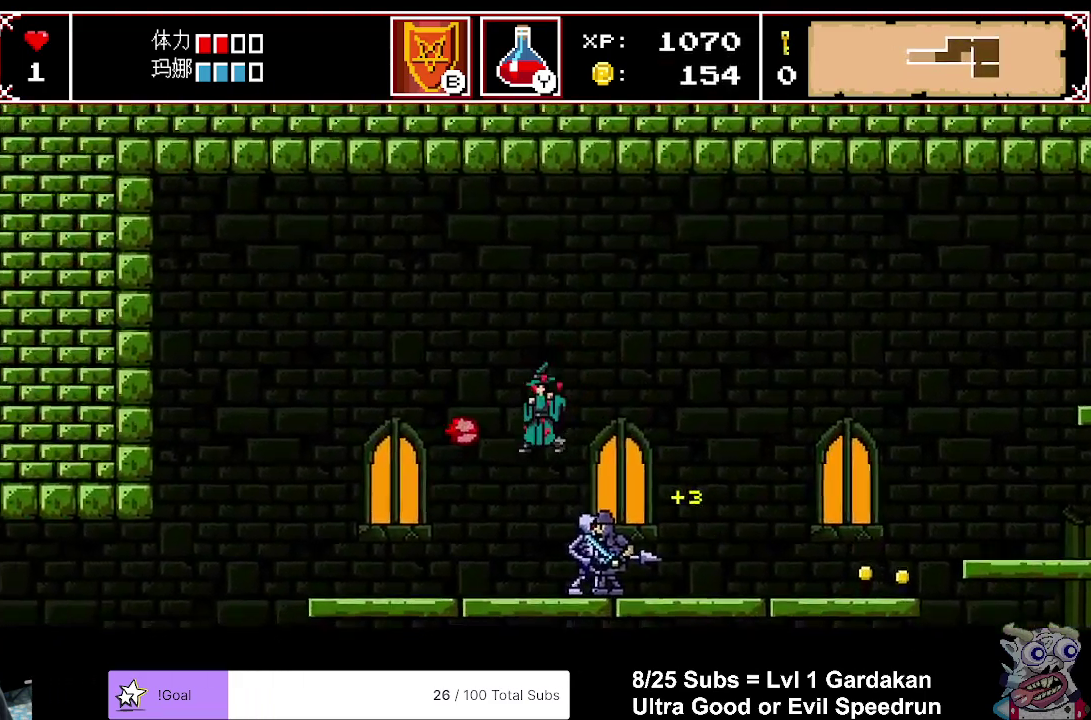
{"buttons": ["DPAD_LEFT"], "right_stick": "center", "events": [[83, "X", "up"]]}
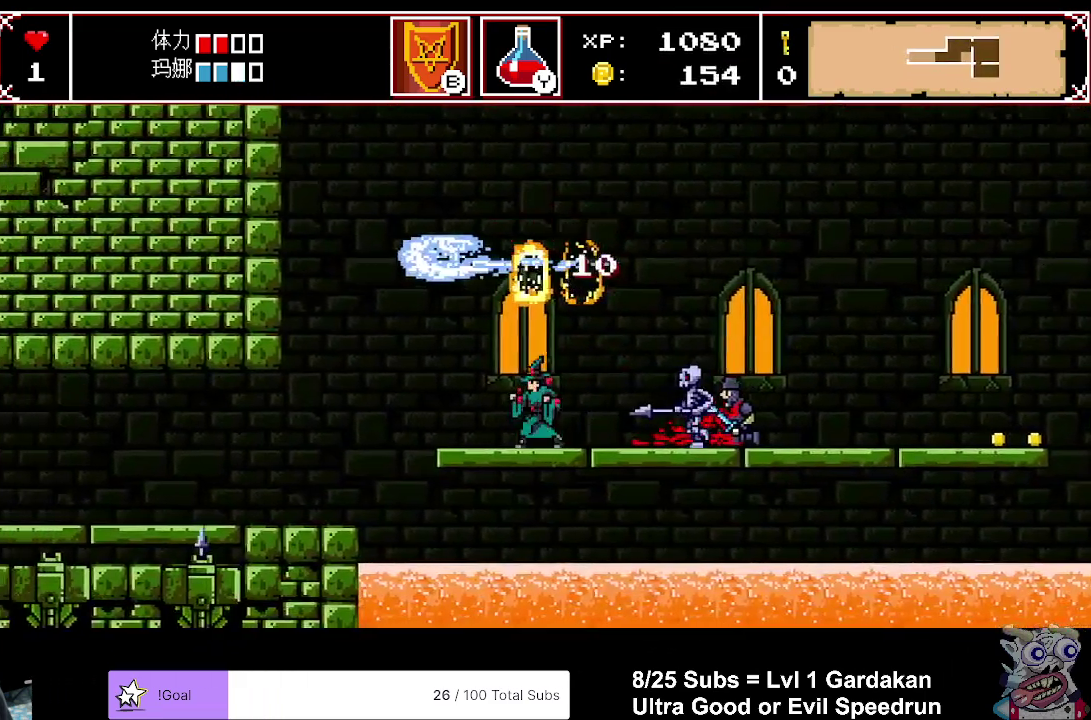
{"buttons": ["DPAD_LEFT"], "right_stick": "center", "events": []}
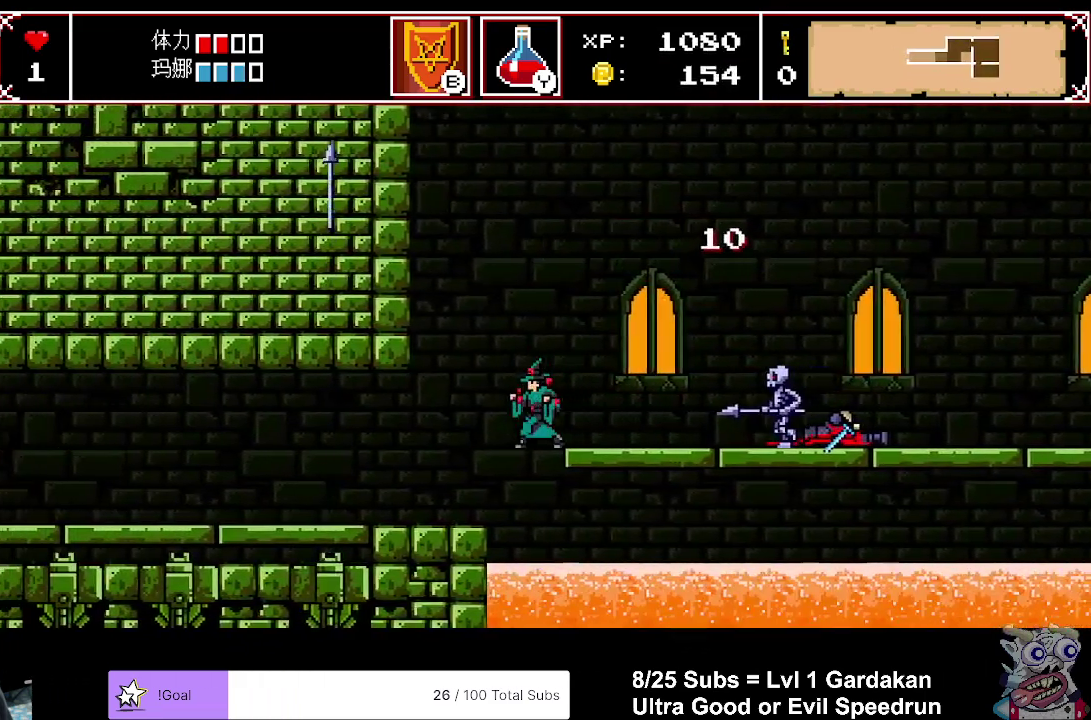
{"buttons": ["DPAD_LEFT"], "right_stick": "center", "events": []}
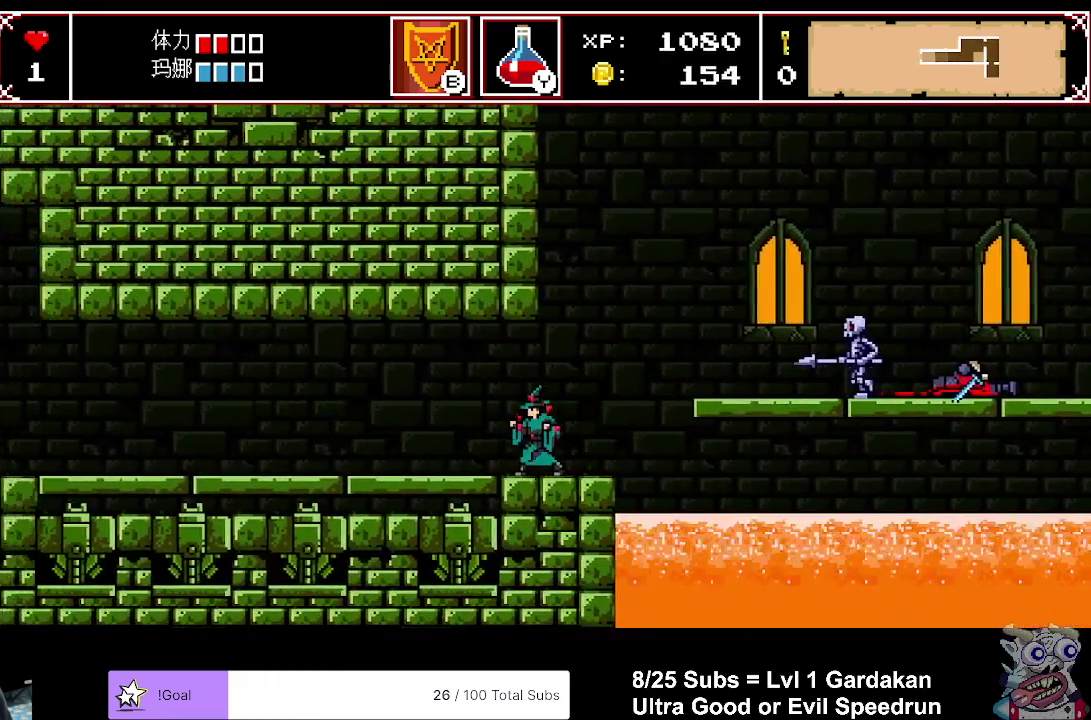
{"buttons": ["DPAD_LEFT"], "right_stick": "center", "events": []}
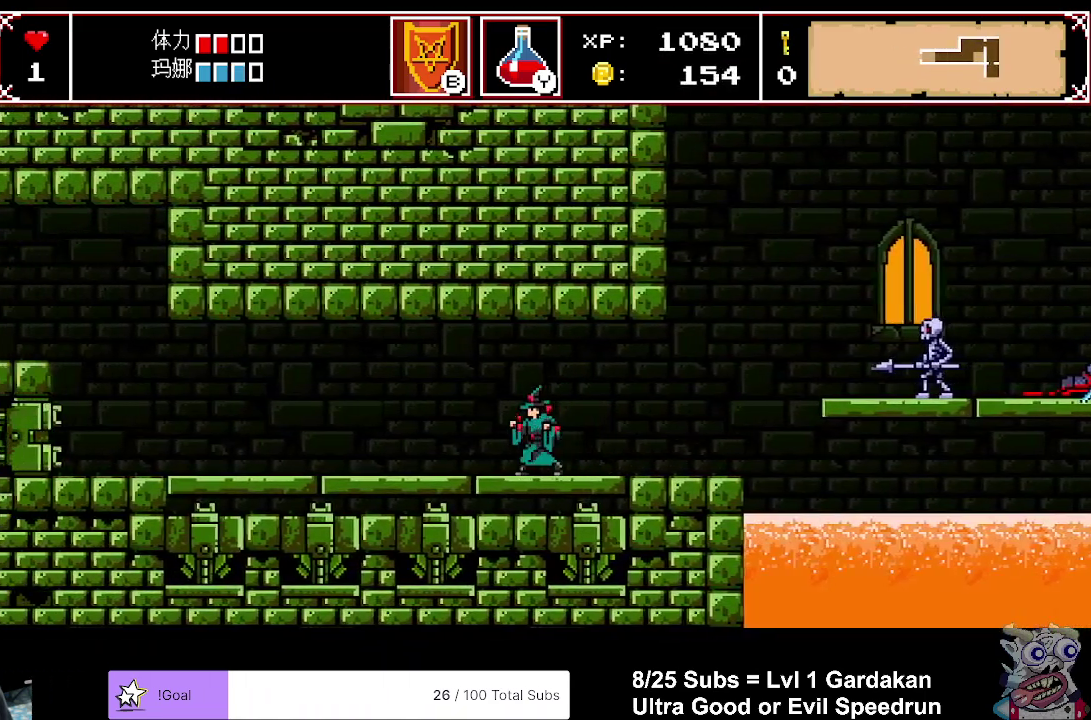
{"buttons": ["DPAD_LEFT"], "right_stick": "center", "events": []}
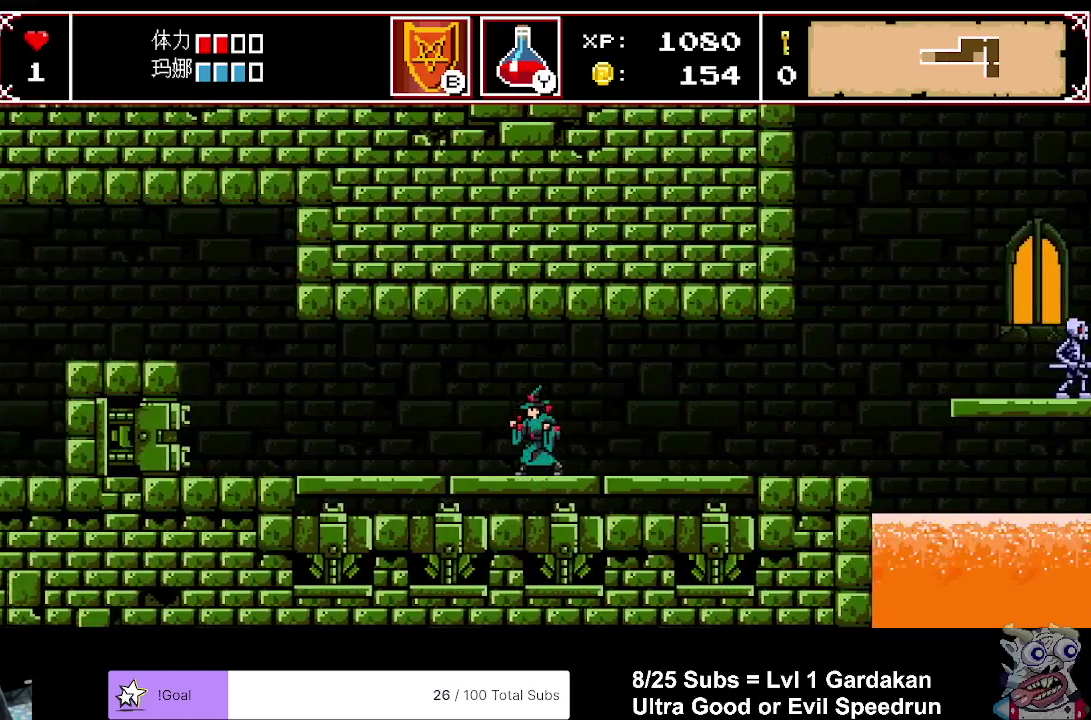
{"buttons": ["DPAD_LEFT"], "right_stick": "center", "events": []}